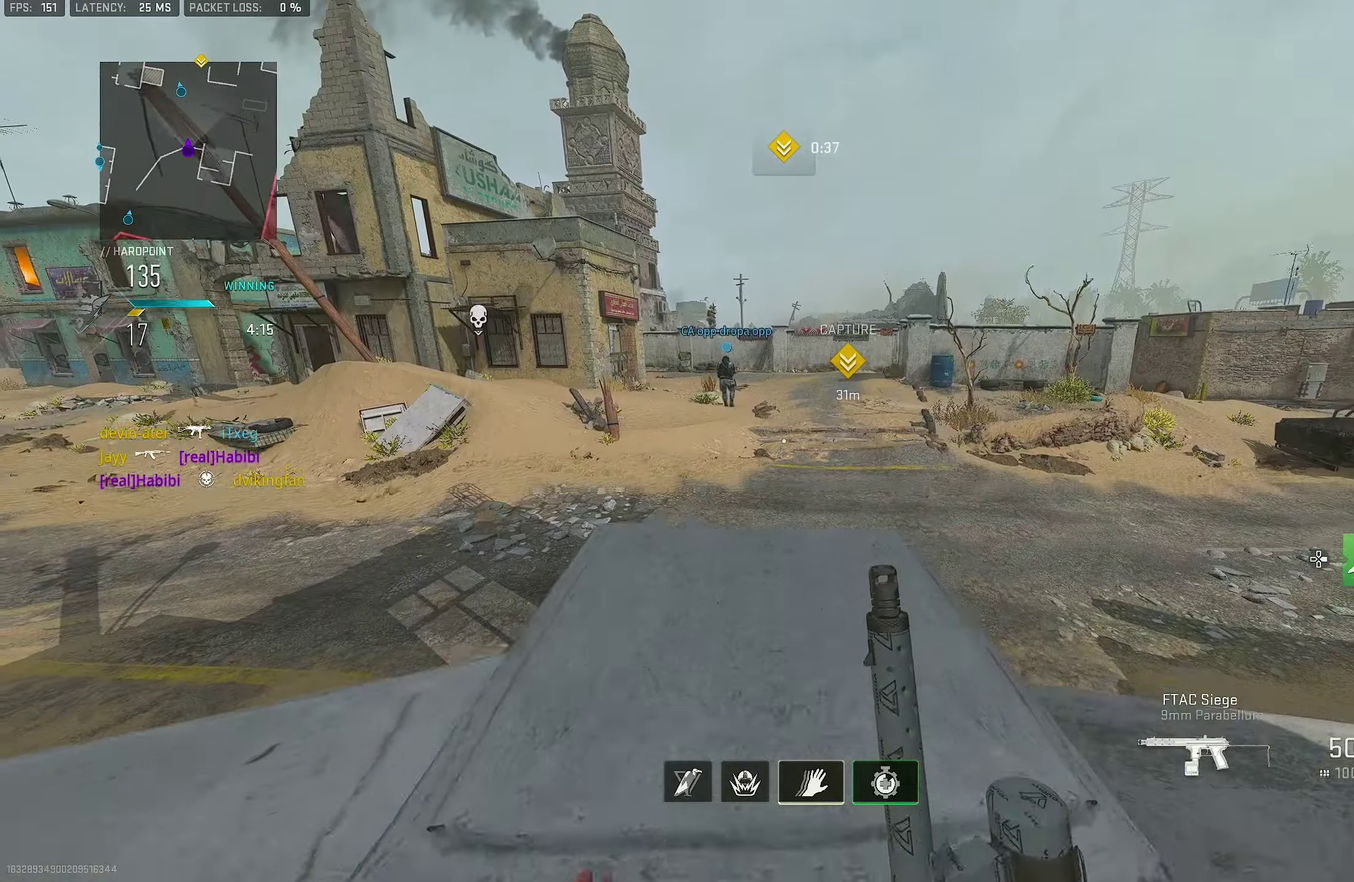
Gameplay with a controller (PlayStation layout); each line is a JSON object with the inputs held at the frame after it (dt_ms = milliseconds from this image to that frame). "events" lists button and stick changes between this image and that frame as [ms after this image, input, new state], when the widget could be followed in between.
{"dt_ms": 800, "buttons": ["L1"], "left_stick": "right", "right_stick": "center", "events": [[34, "left_stick", "down-right"], [100, "left_stick", "up-left"], [567, "right_stick", "left"], [634, "L1", "down"], [667, "right_stick", "up-right"], [700, "left_stick", "down-left"], [800, "left_stick", "right"], [800, "right_stick", "center"]]}
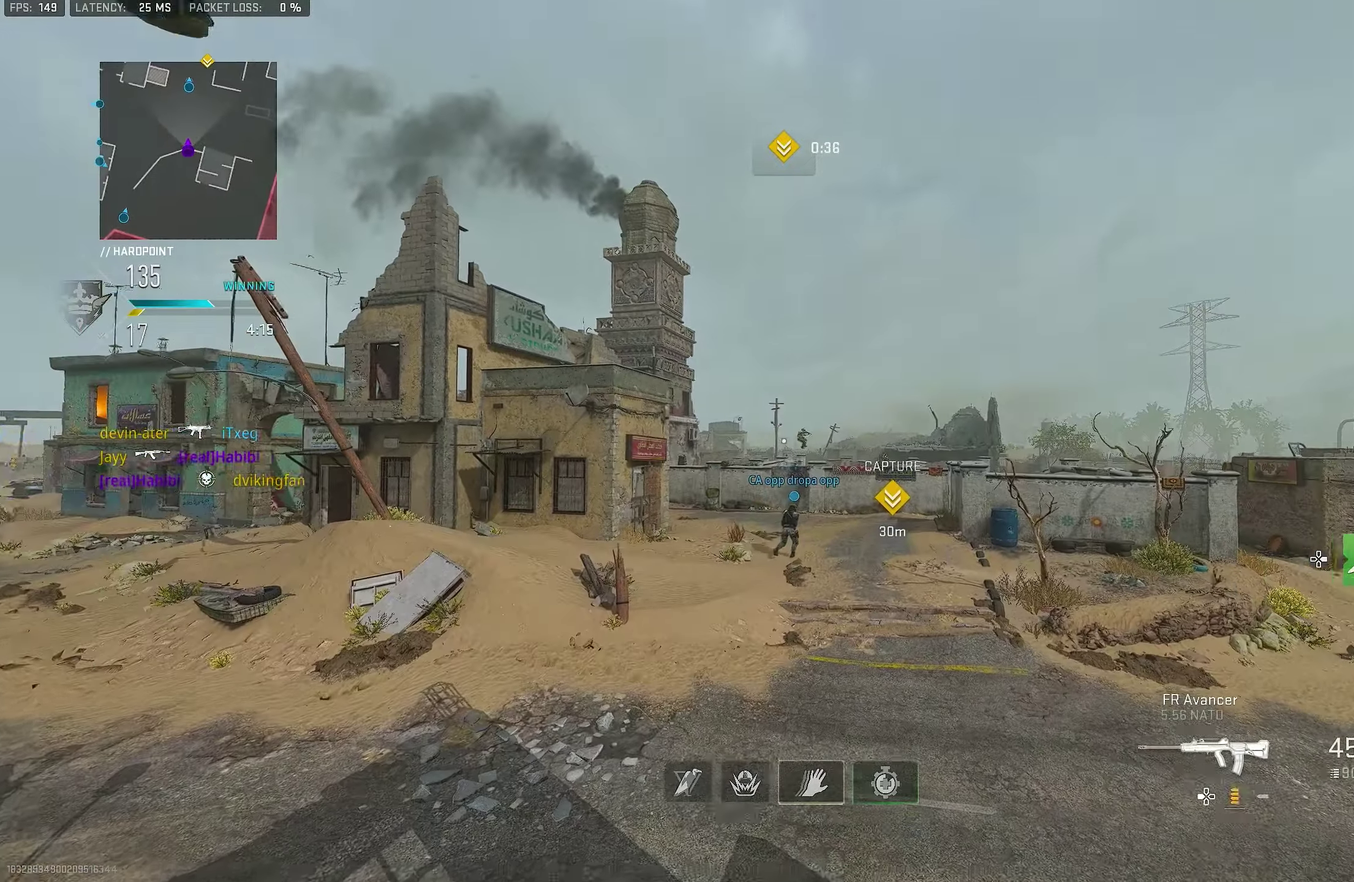
{"dt_ms": 300, "buttons": ["L1", "R1"], "left_stick": "left", "right_stick": "right", "events": [[267, "R1", "down"], [267, "left_stick", "left"], [300, "right_stick", "right"]]}
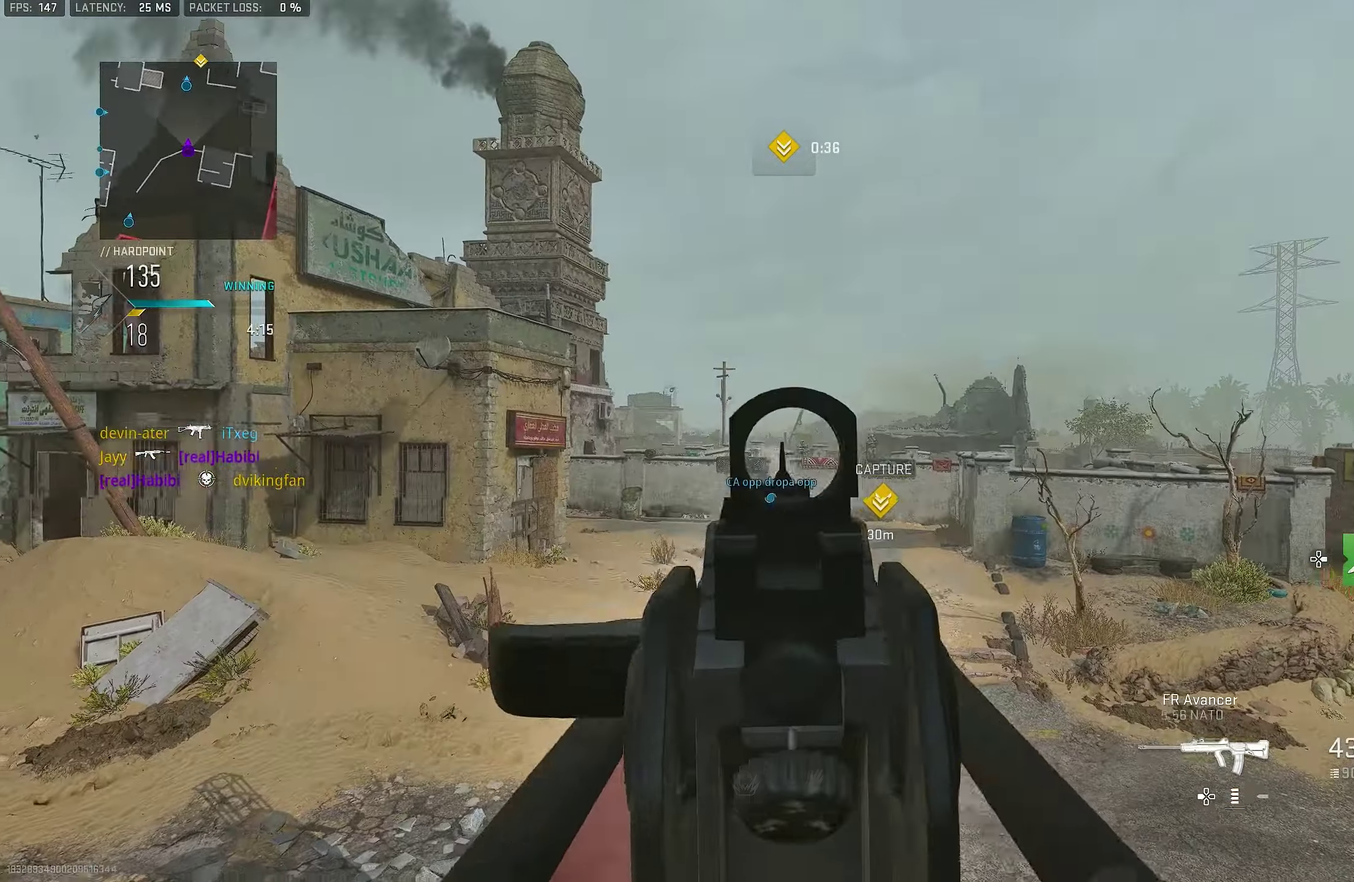
{"dt_ms": 500, "buttons": ["L1", "R1"], "left_stick": "center", "right_stick": "center", "events": [[67, "right_stick", "center"], [367, "left_stick", "center"]]}
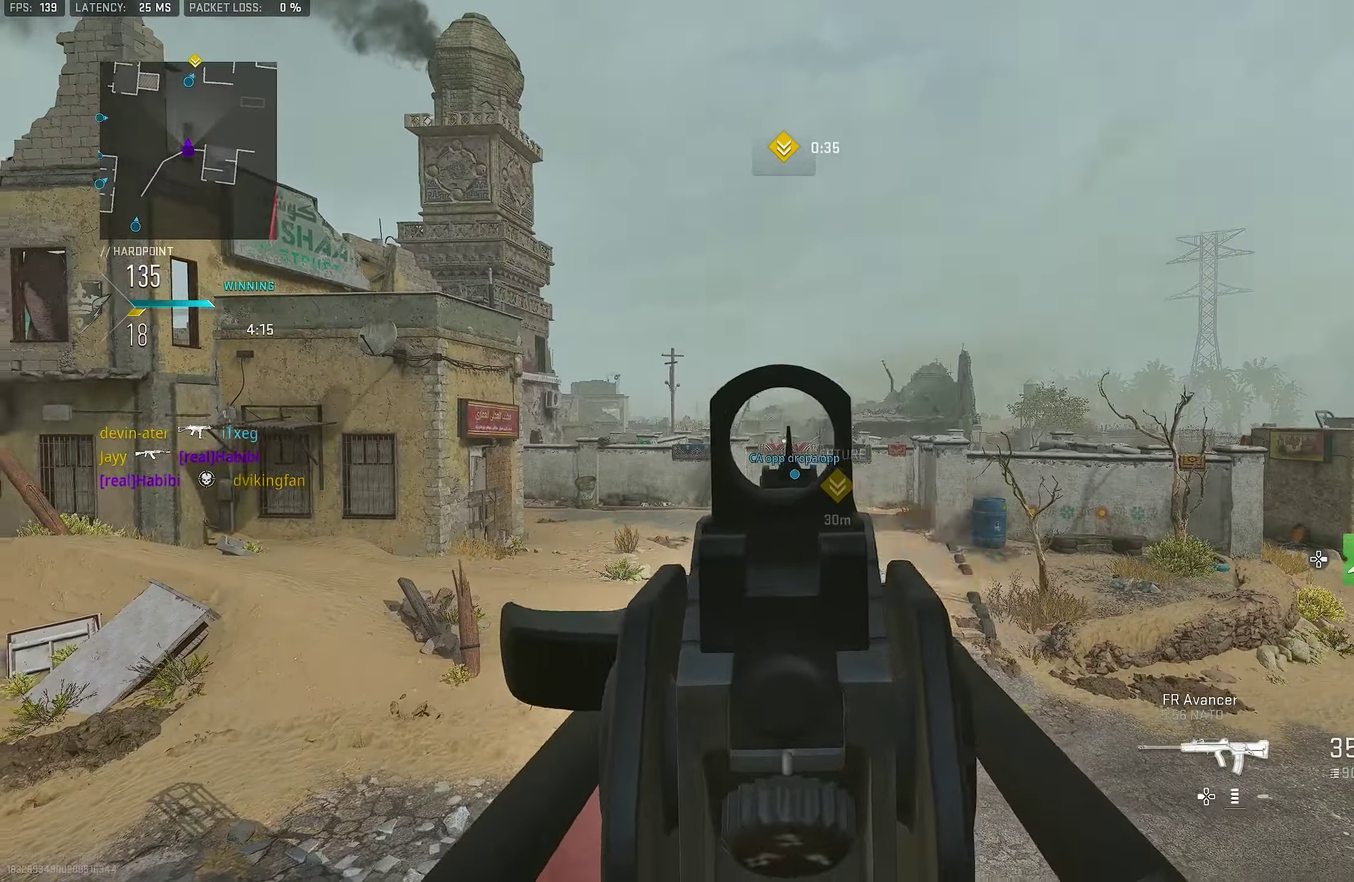
{"dt_ms": 500, "buttons": [], "left_stick": "up-left", "right_stick": "center"}
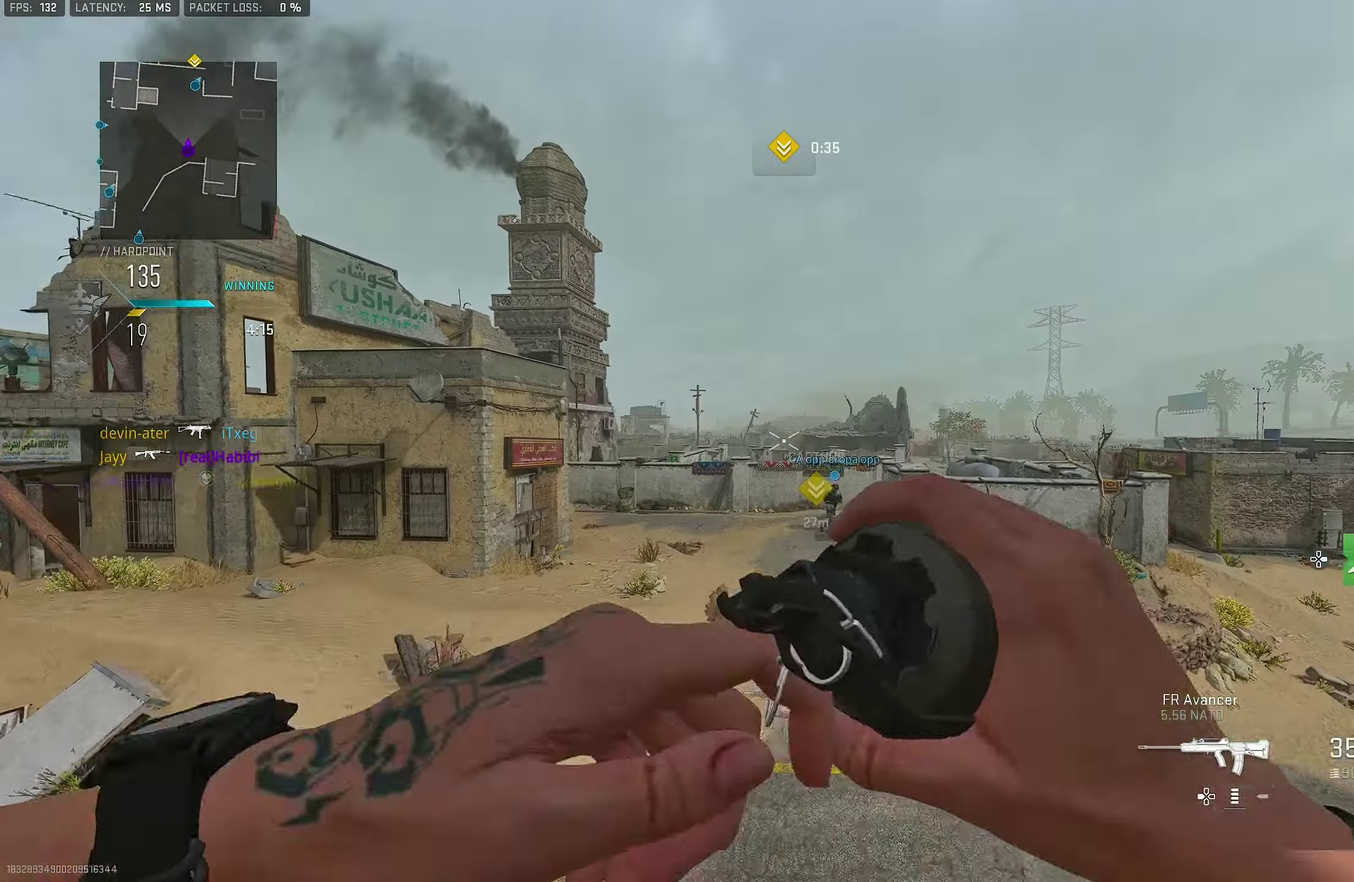
{"dt_ms": 400, "buttons": [], "left_stick": "up-left", "right_stick": "center", "events": [[200, "right_stick", "up"], [367, "right_stick", "center"]]}
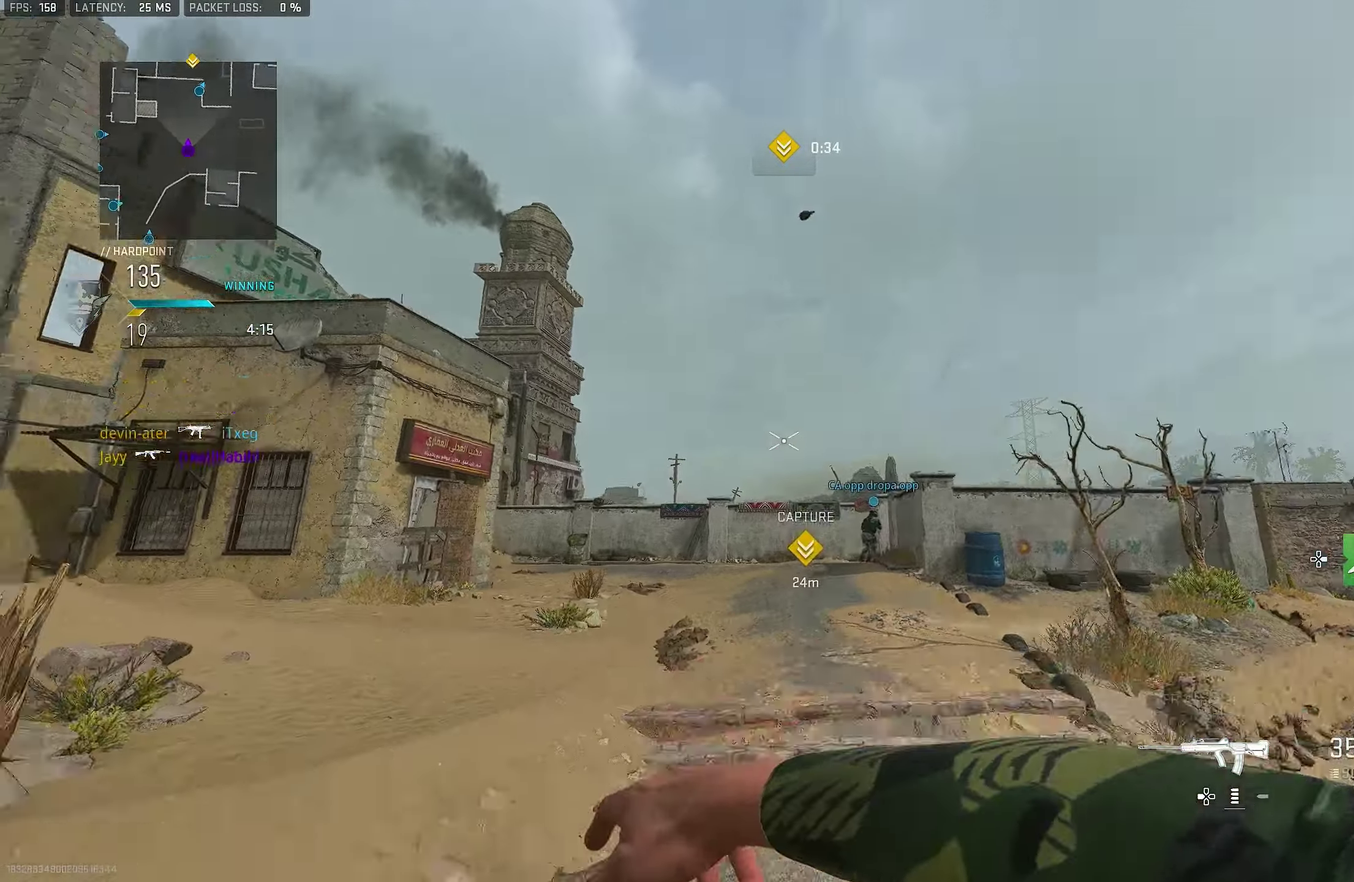
{"dt_ms": 800, "buttons": [], "left_stick": "up", "right_stick": "right"}
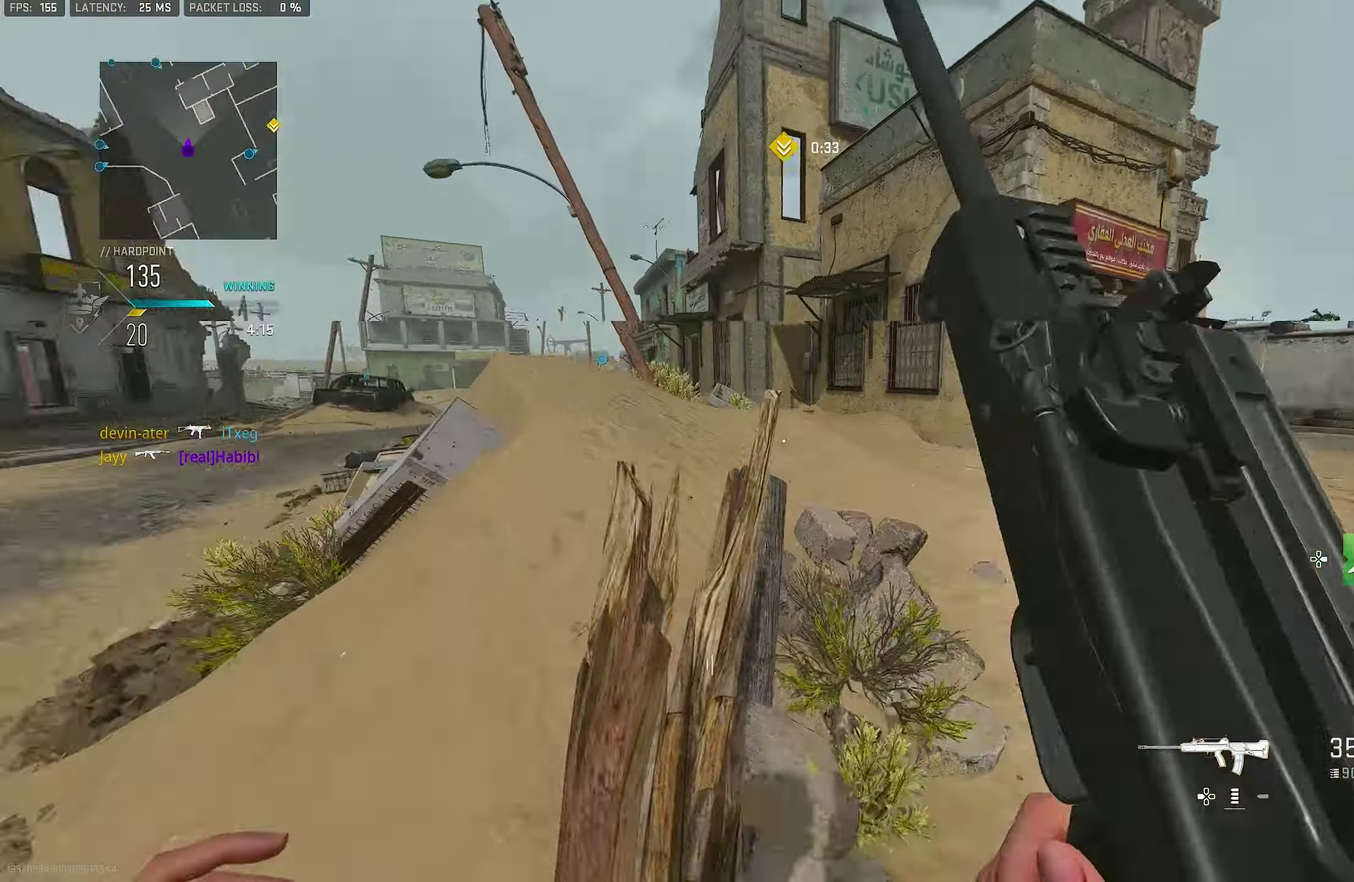
{"dt_ms": 300, "buttons": ["CROSS", "L1"], "left_stick": "up-left", "right_stick": "center"}
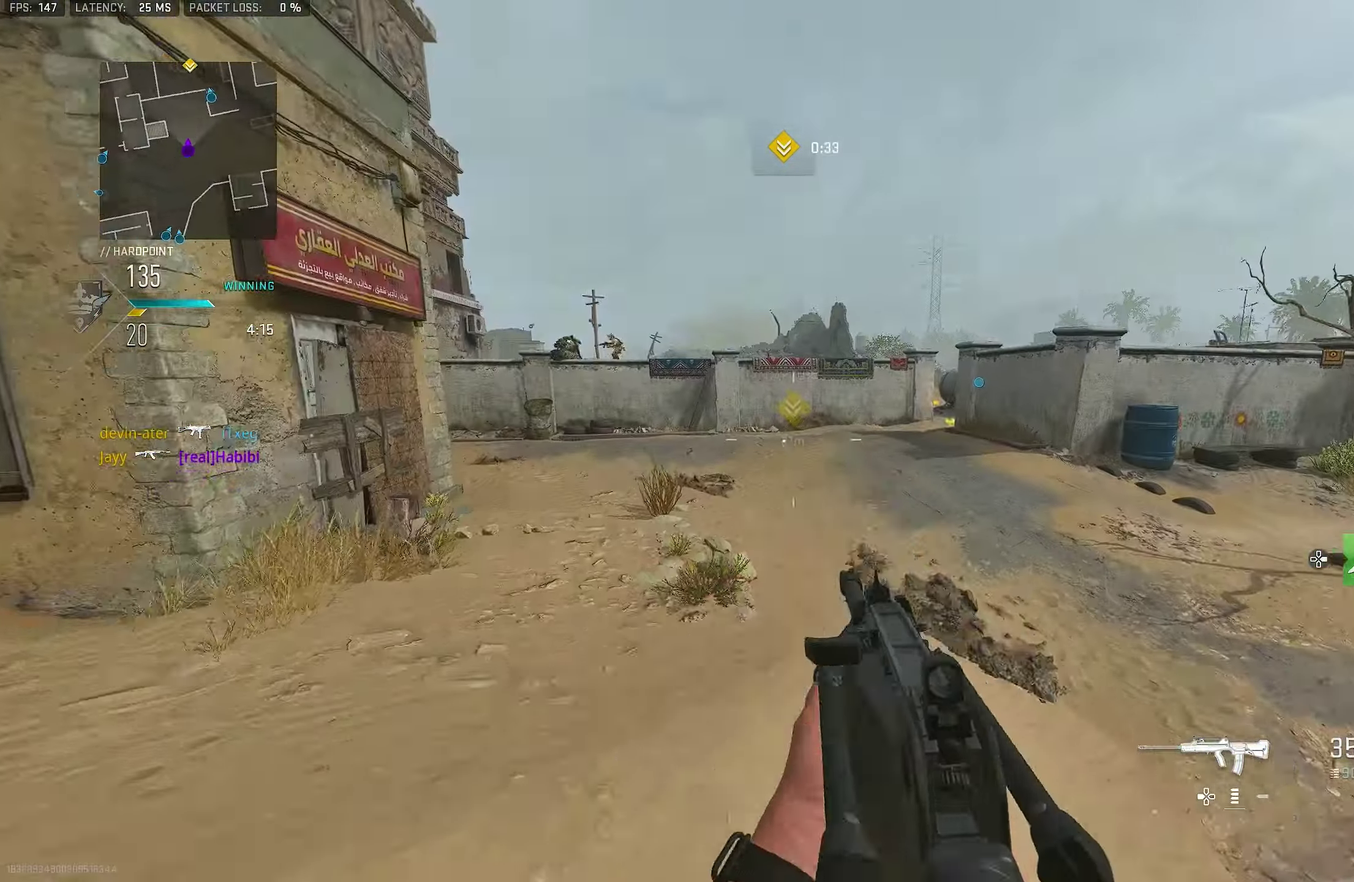
{"dt_ms": 600, "buttons": ["L1"], "left_stick": "left", "right_stick": "up-left", "events": [[100, "CROSS", "up"], [100, "left_stick", "left"], [300, "L1", "up"], [400, "left_stick", "down-right"], [400, "right_stick", "up-left"], [467, "L1", "down"], [534, "left_stick", "up-left"], [600, "left_stick", "left"]]}
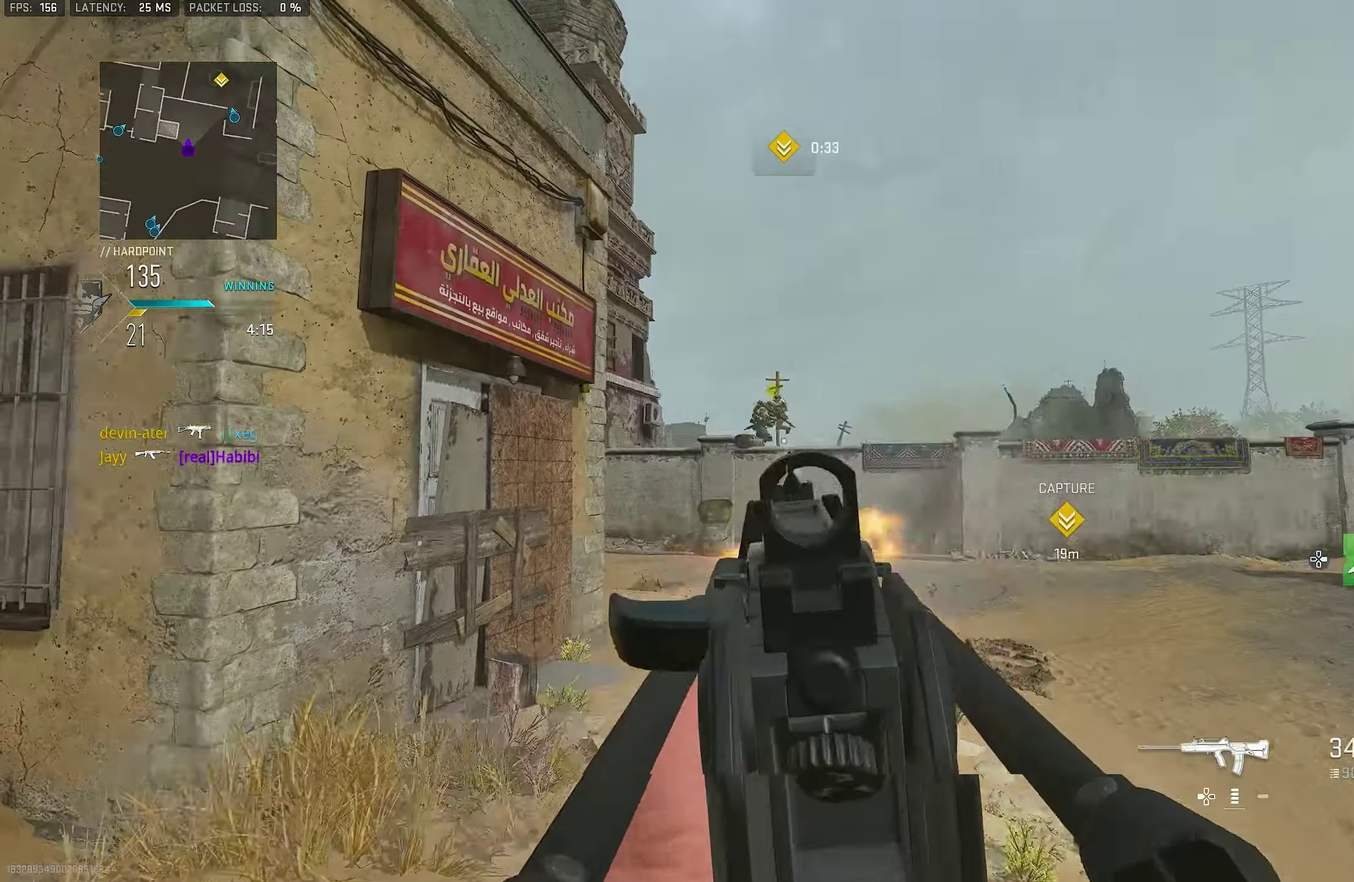
{"dt_ms": 400, "buttons": ["L1", "R1"], "left_stick": "left", "right_stick": "right", "events": [[34, "R1", "down"], [34, "right_stick", "up"], [134, "right_stick", "up-left"], [200, "right_stick", "left"], [267, "right_stick", "center"], [400, "right_stick", "right"]]}
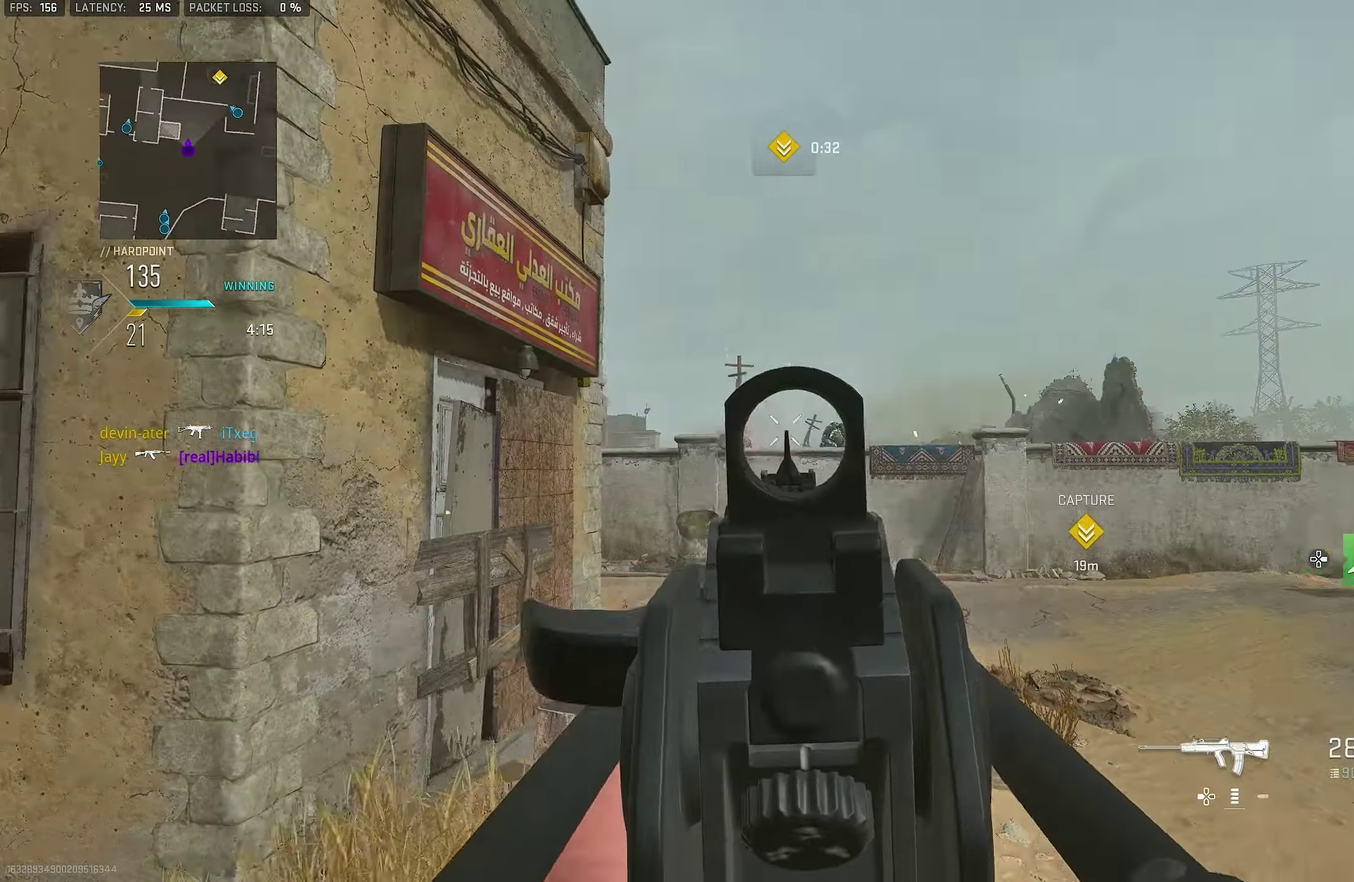
{"dt_ms": 400, "buttons": [], "left_stick": "left", "right_stick": "center", "events": [[134, "R1", "up"], [200, "L1", "up"], [267, "L1", "down"], [333, "right_stick", "center"], [400, "L1", "up"]]}
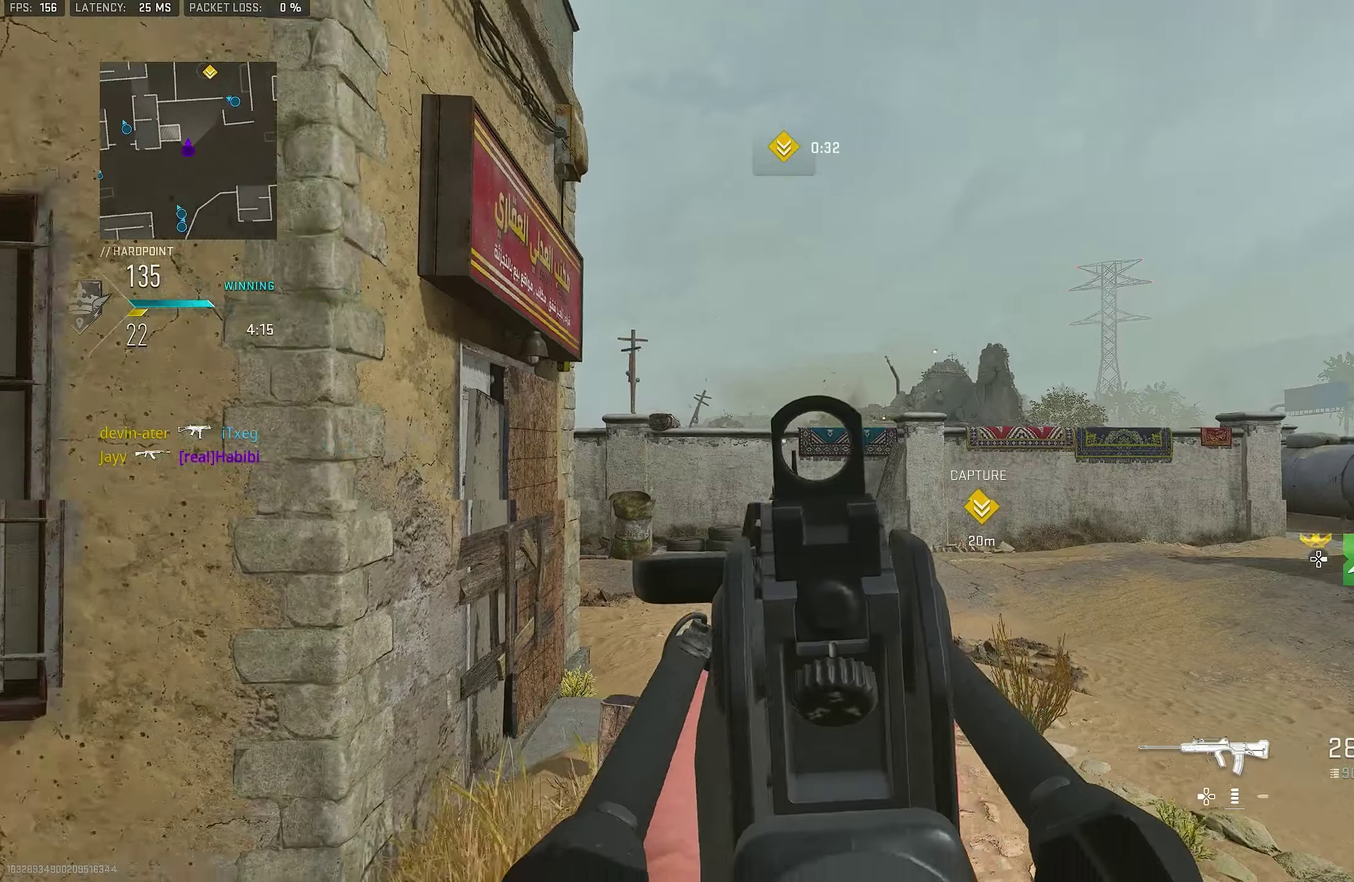
{"dt_ms": 800, "buttons": [], "left_stick": "up", "right_stick": "down-left"}
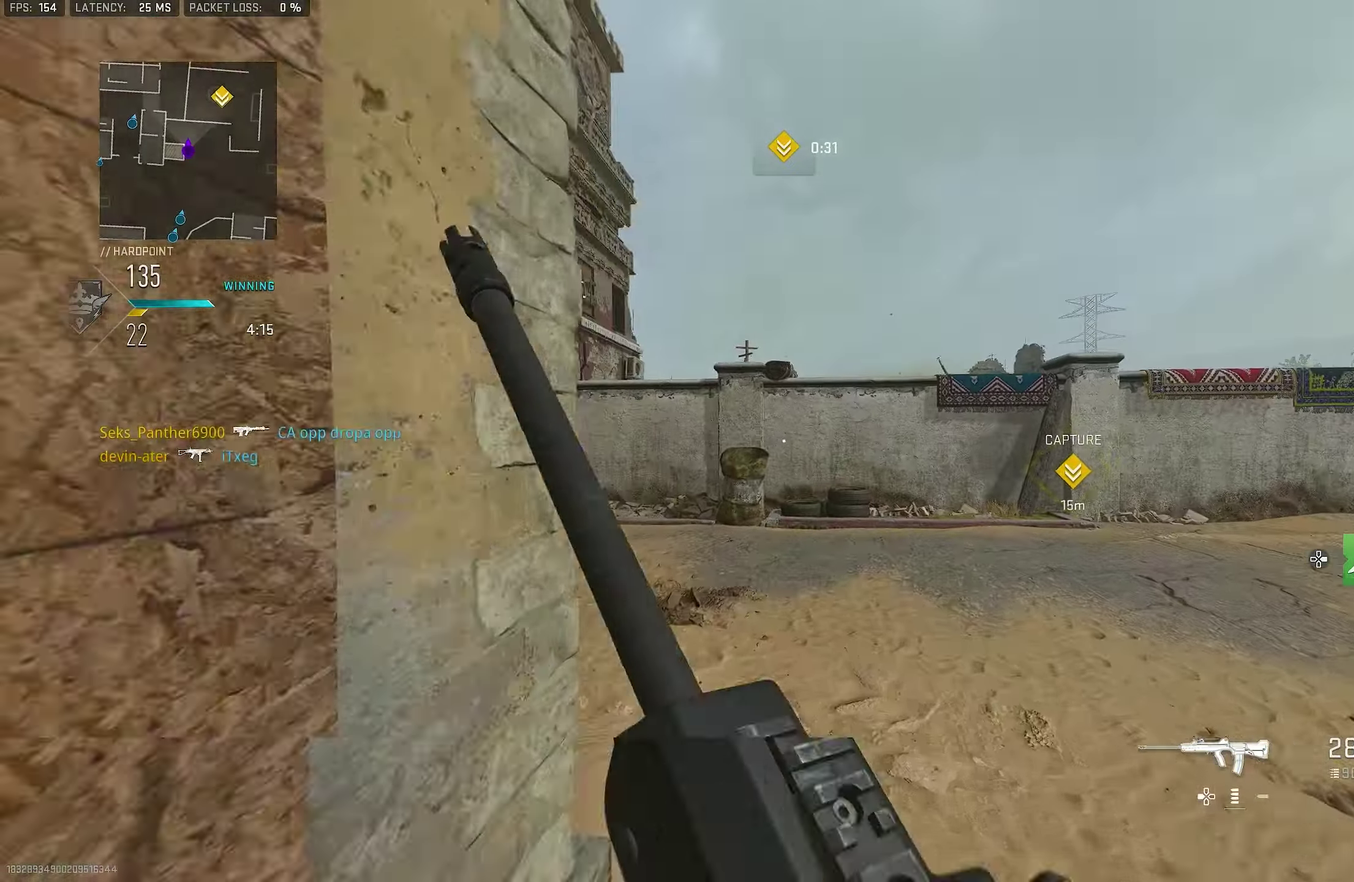
{"dt_ms": 300, "buttons": [], "left_stick": "up", "right_stick": "center"}